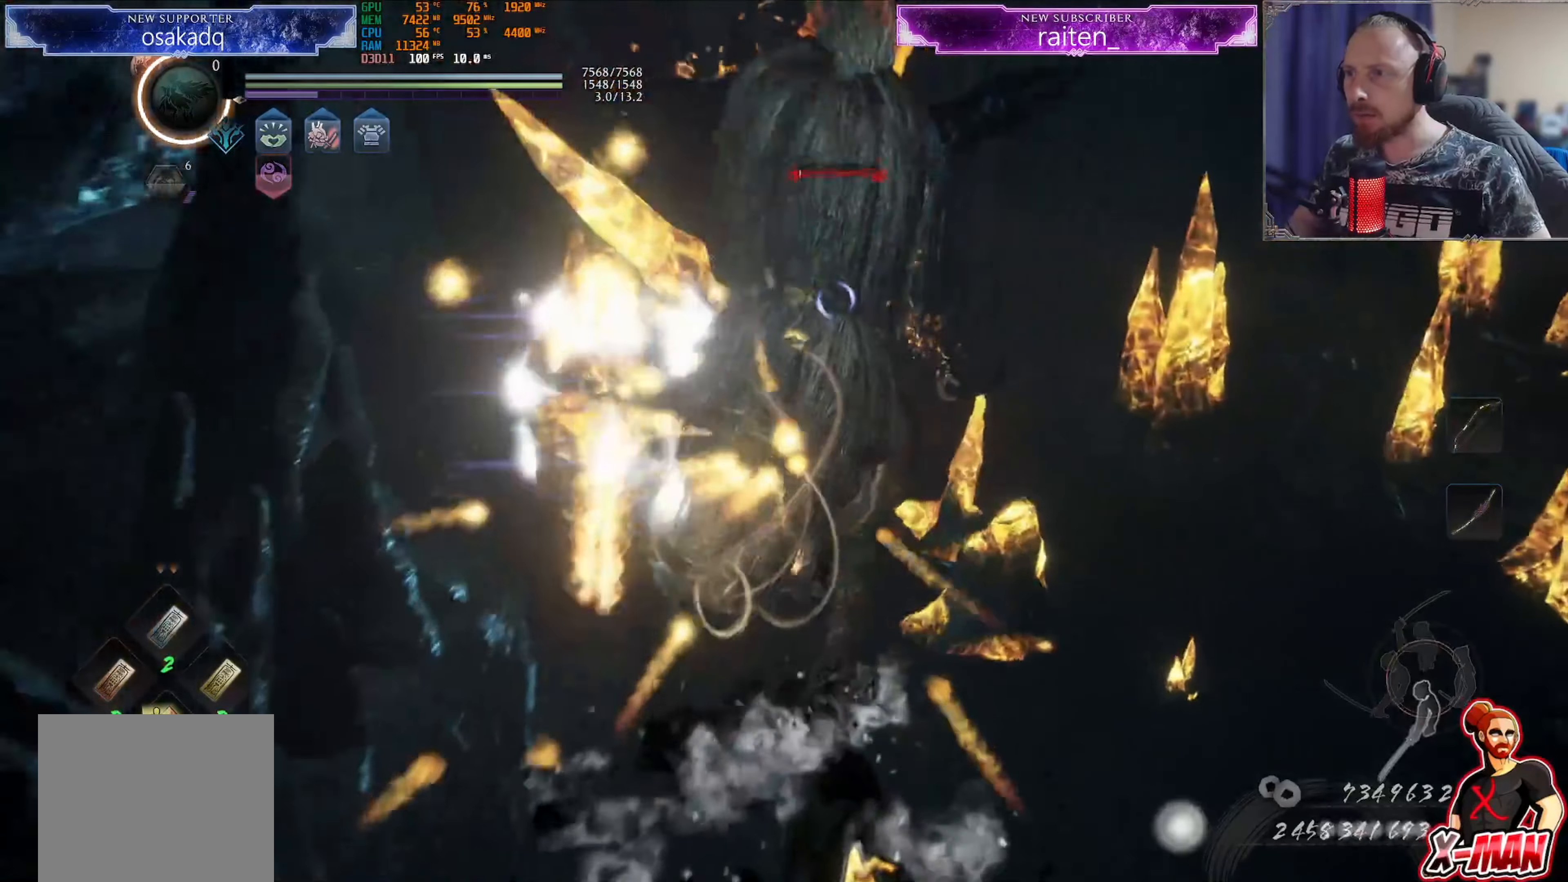
Gameplay with a controller (PlayStation layout); each line is a JSON object with the inputs held at the frame after it. "events" lists button and stick changes between this image and that frame as [ms after this image, input, new state], when the widget could be followed in between. Not read: L2 L3 R2 R3.
{"buttons": [], "left_stick": "down", "right_stick": "up", "events": [[50, "R1", "down"], [116, "L1", "up"], [166, "R1", "up"], [216, "R1", "down"], [266, "left_stick", "center"], [317, "CROSS", "up"], [333, "R1", "up"], [417, "left_stick", "up-right"], [450, "right_stick", "up"], [500, "left_stick", "down"]]}
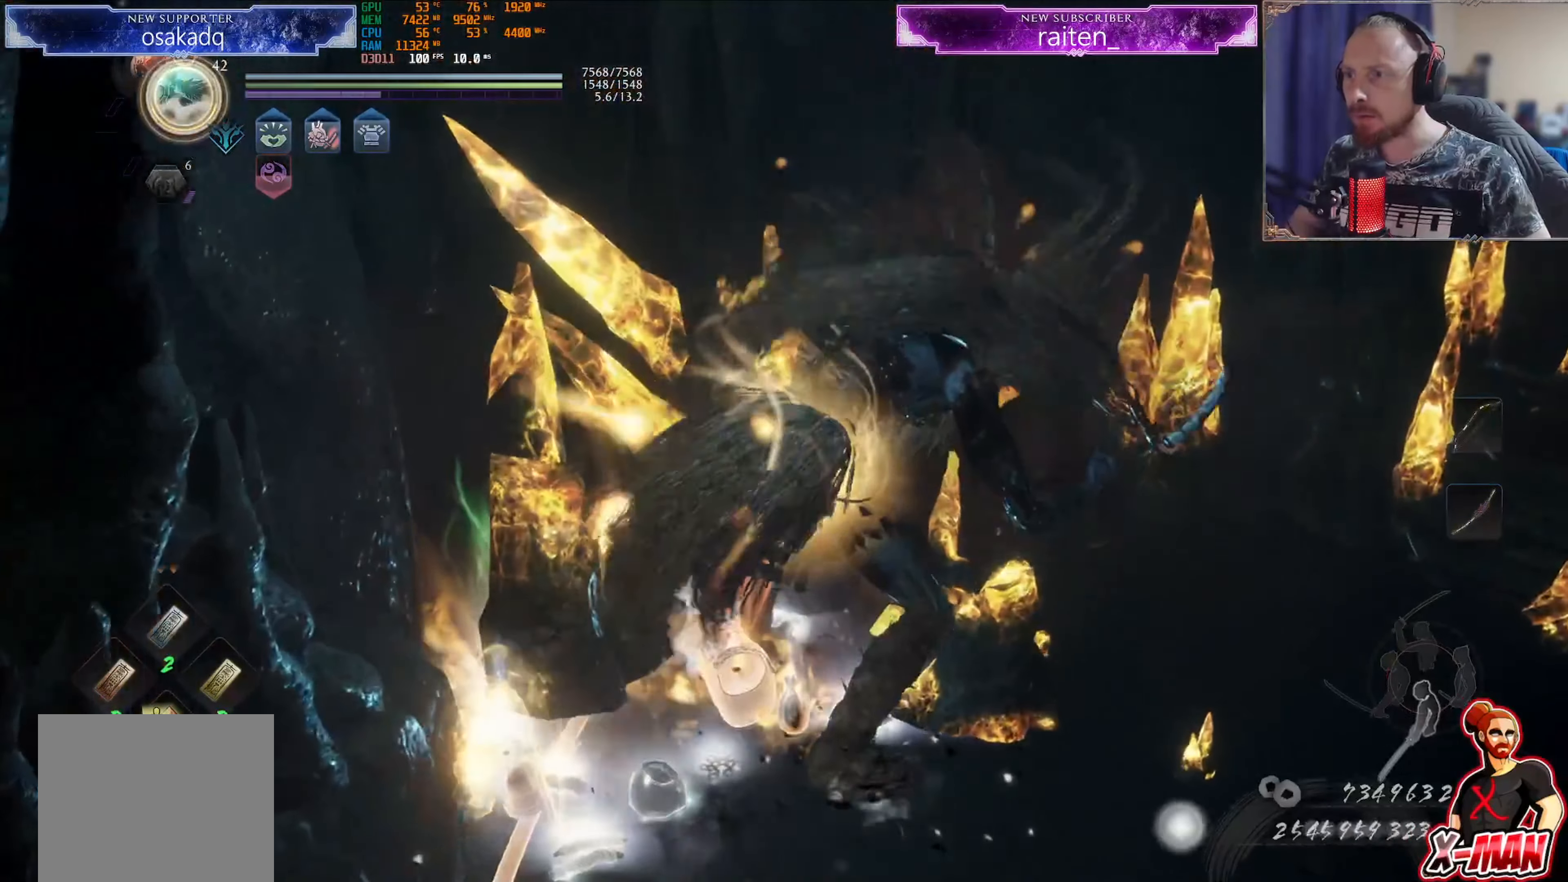
{"buttons": [], "left_stick": "down-left", "right_stick": "center"}
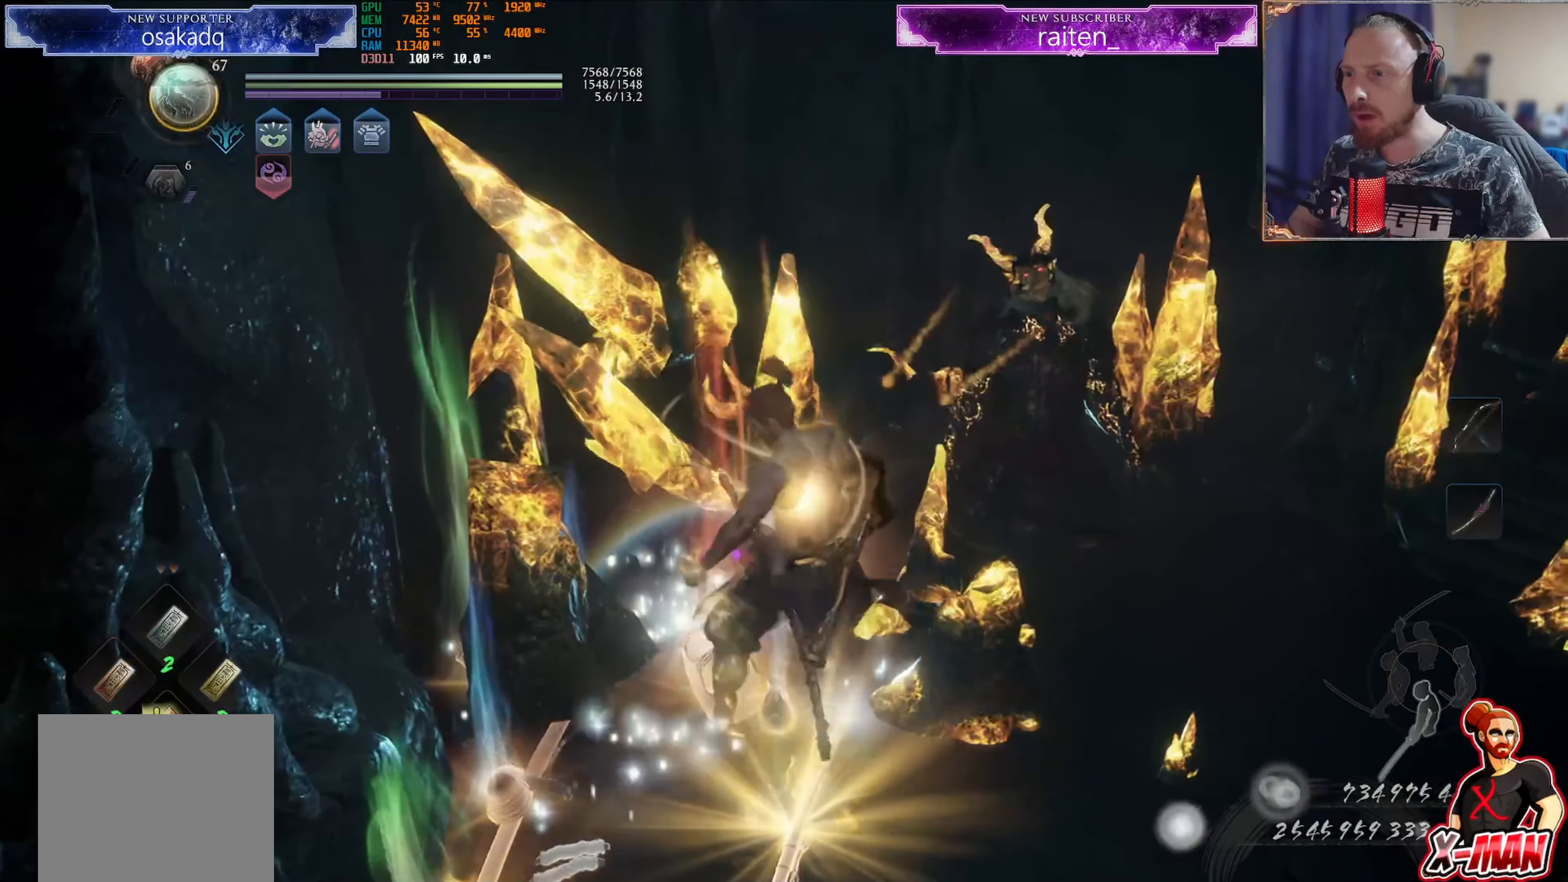
{"buttons": [], "left_stick": "up", "right_stick": "center", "events": [[66, "CIRCLE", "down"], [166, "CIRCLE", "up"], [233, "CIRCLE", "down"], [317, "CIRCLE", "up"], [383, "left_stick", "up"], [417, "CIRCLE", "down"], [467, "CIRCLE", "up"]]}
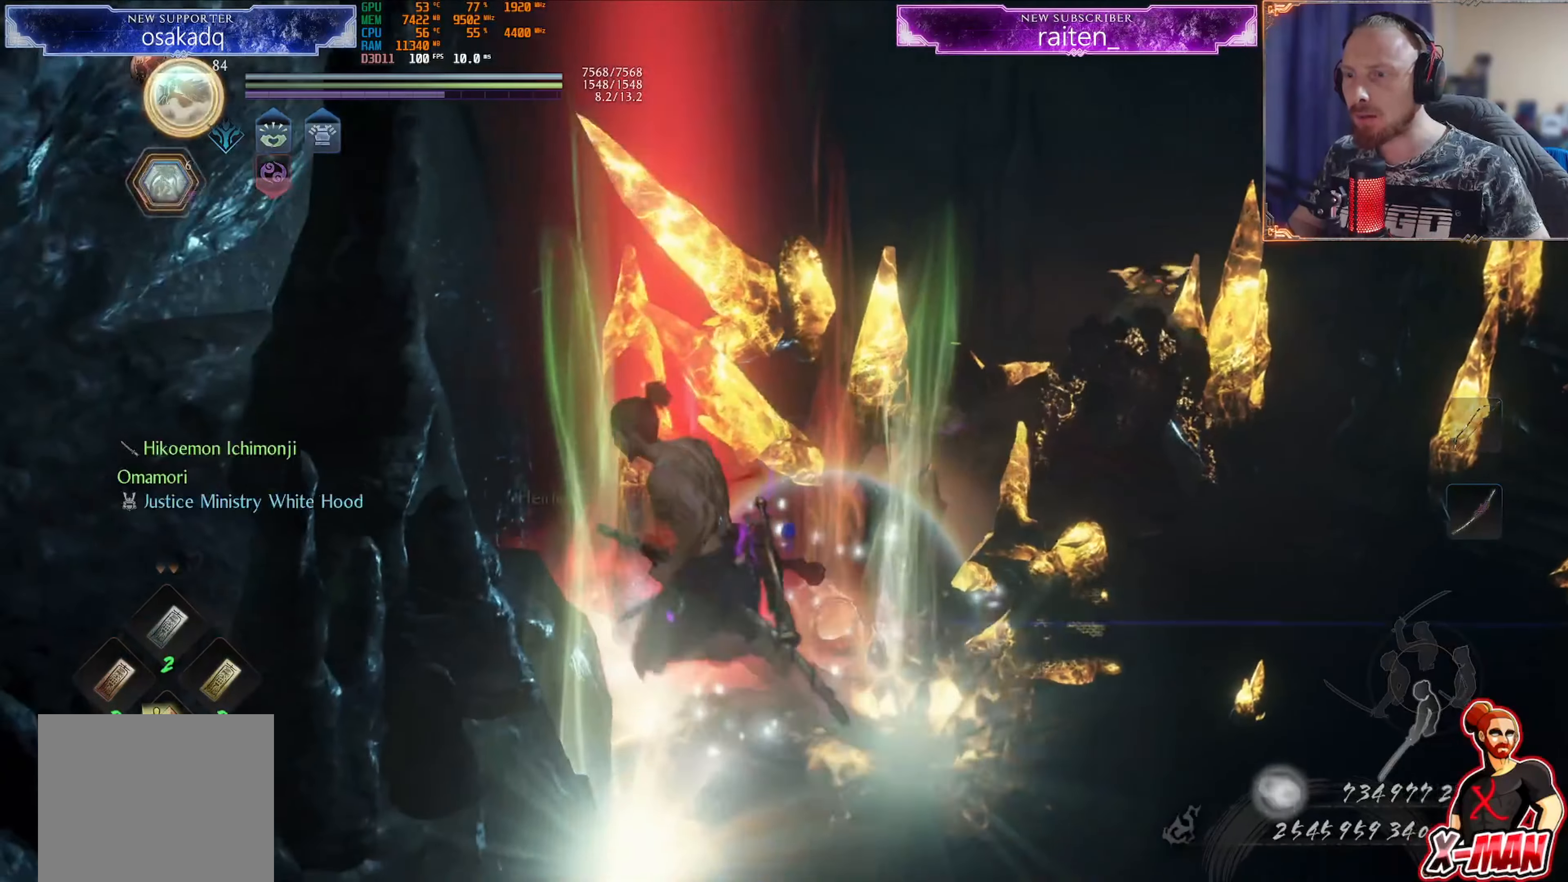
{"buttons": [], "left_stick": "right", "right_stick": "center", "events": [[50, "CIRCLE", "down"], [133, "left_stick", "up-right"], [150, "CIRCLE", "up"], [217, "CIRCLE", "down"], [317, "CIRCLE", "up"], [367, "CIRCLE", "down"], [434, "left_stick", "right"], [467, "CIRCLE", "up"]]}
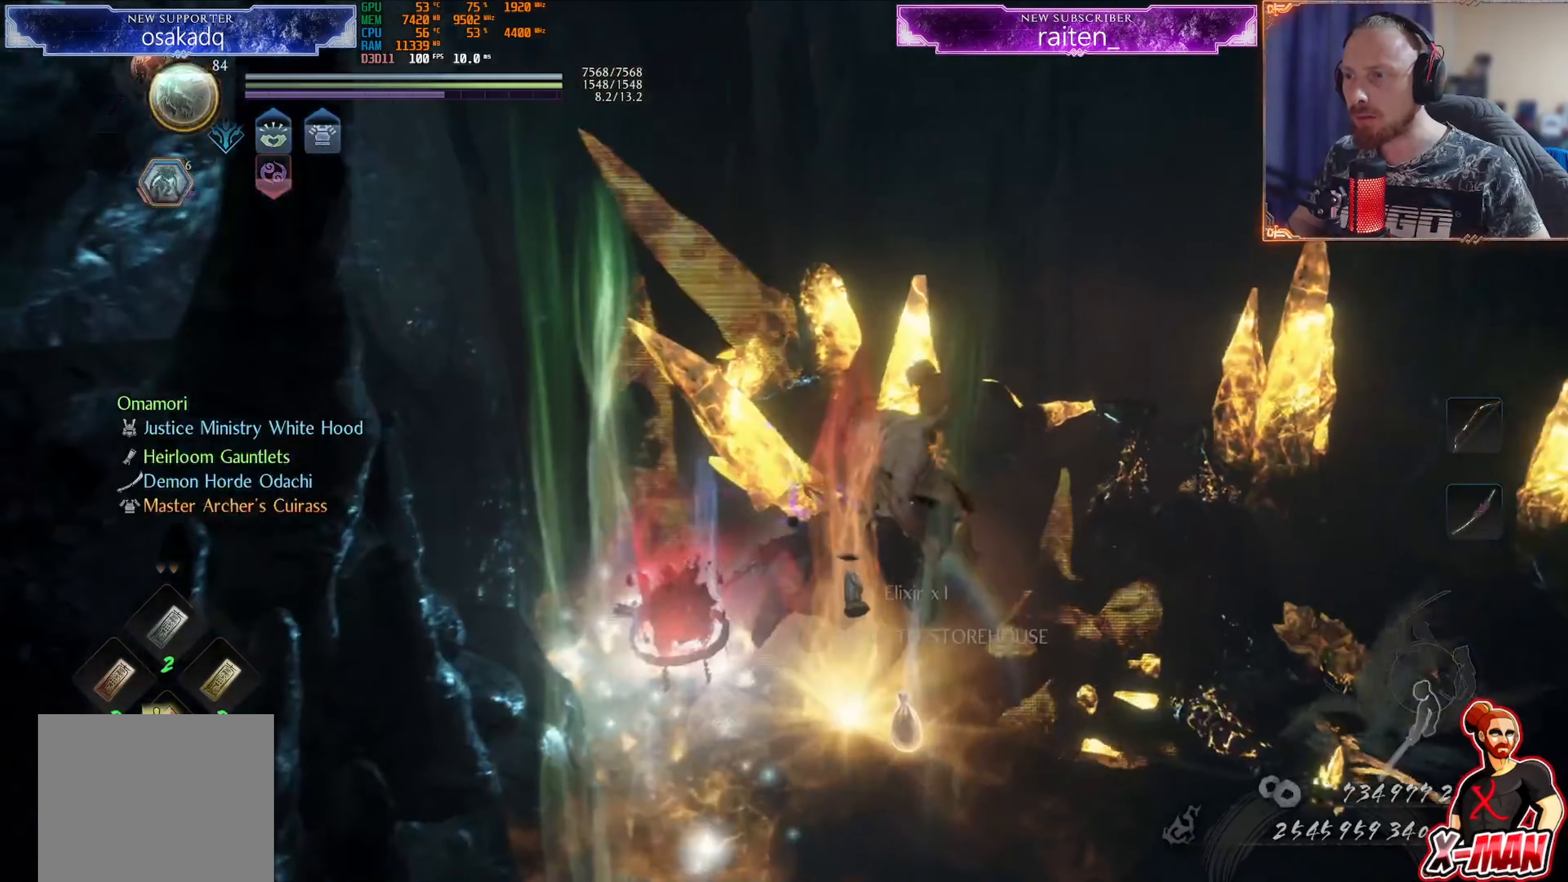
{"buttons": ["SQUARE"], "left_stick": "up-left", "right_stick": "center", "events": [[16, "CIRCLE", "down"], [16, "left_stick", "center"], [100, "left_stick", "down-left"], [116, "CIRCLE", "up"], [183, "CIRCLE", "down"], [266, "CIRCLE", "up"], [333, "CIRCLE", "down"], [350, "left_stick", "up-left"], [417, "CIRCLE", "up"], [500, "SQUARE", "down"]]}
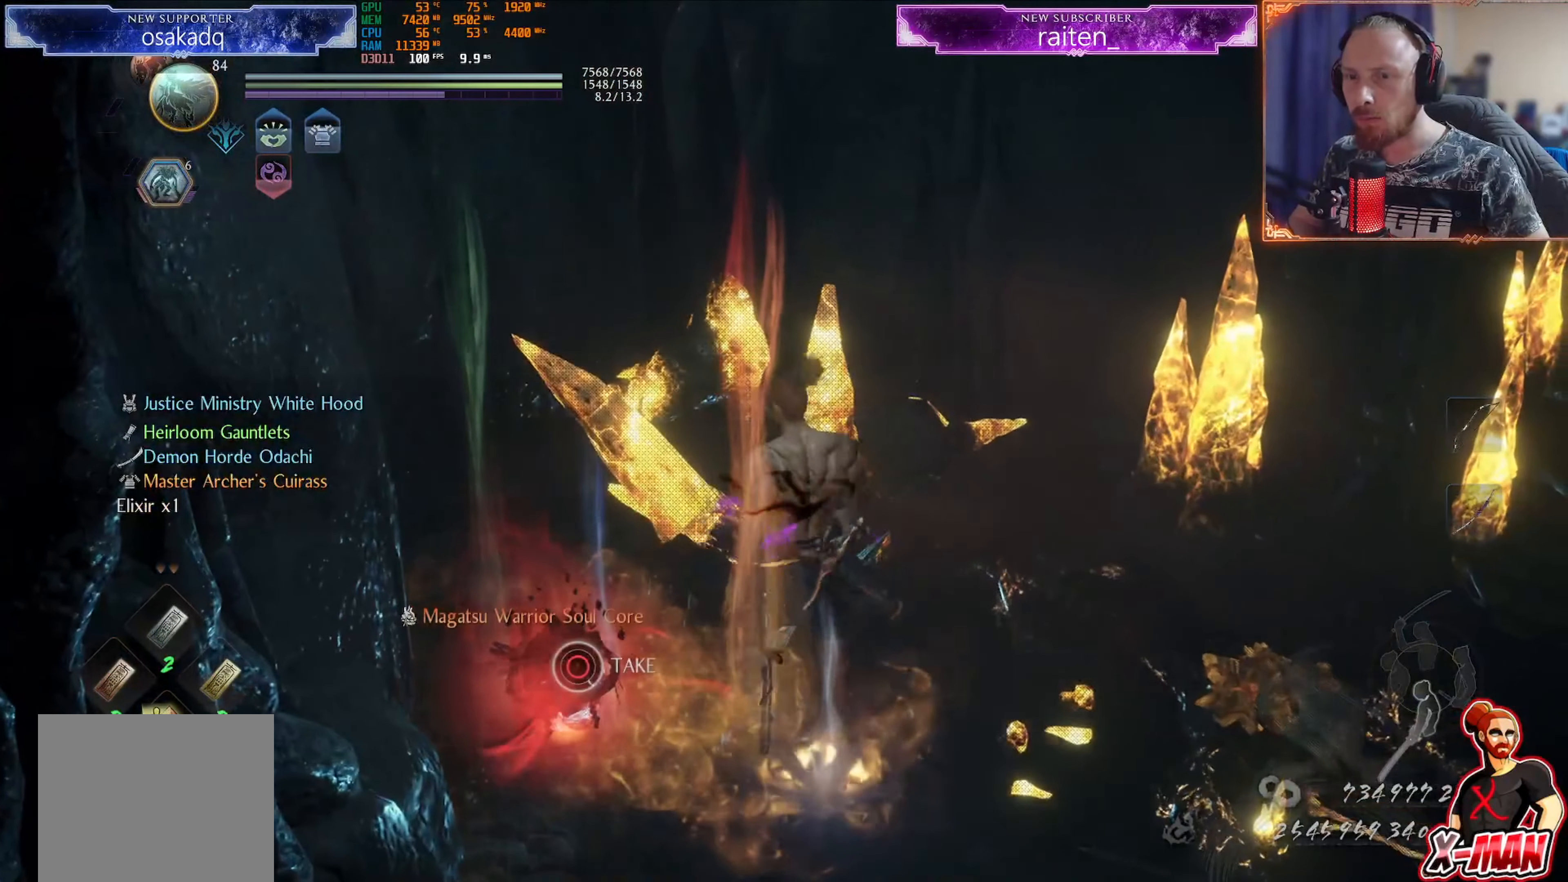
{"buttons": [], "left_stick": "center", "right_stick": "center", "events": [[100, "SQUARE", "up"], [184, "right_stick", "up-left"], [367, "left_stick", "center"], [367, "right_stick", "center"]]}
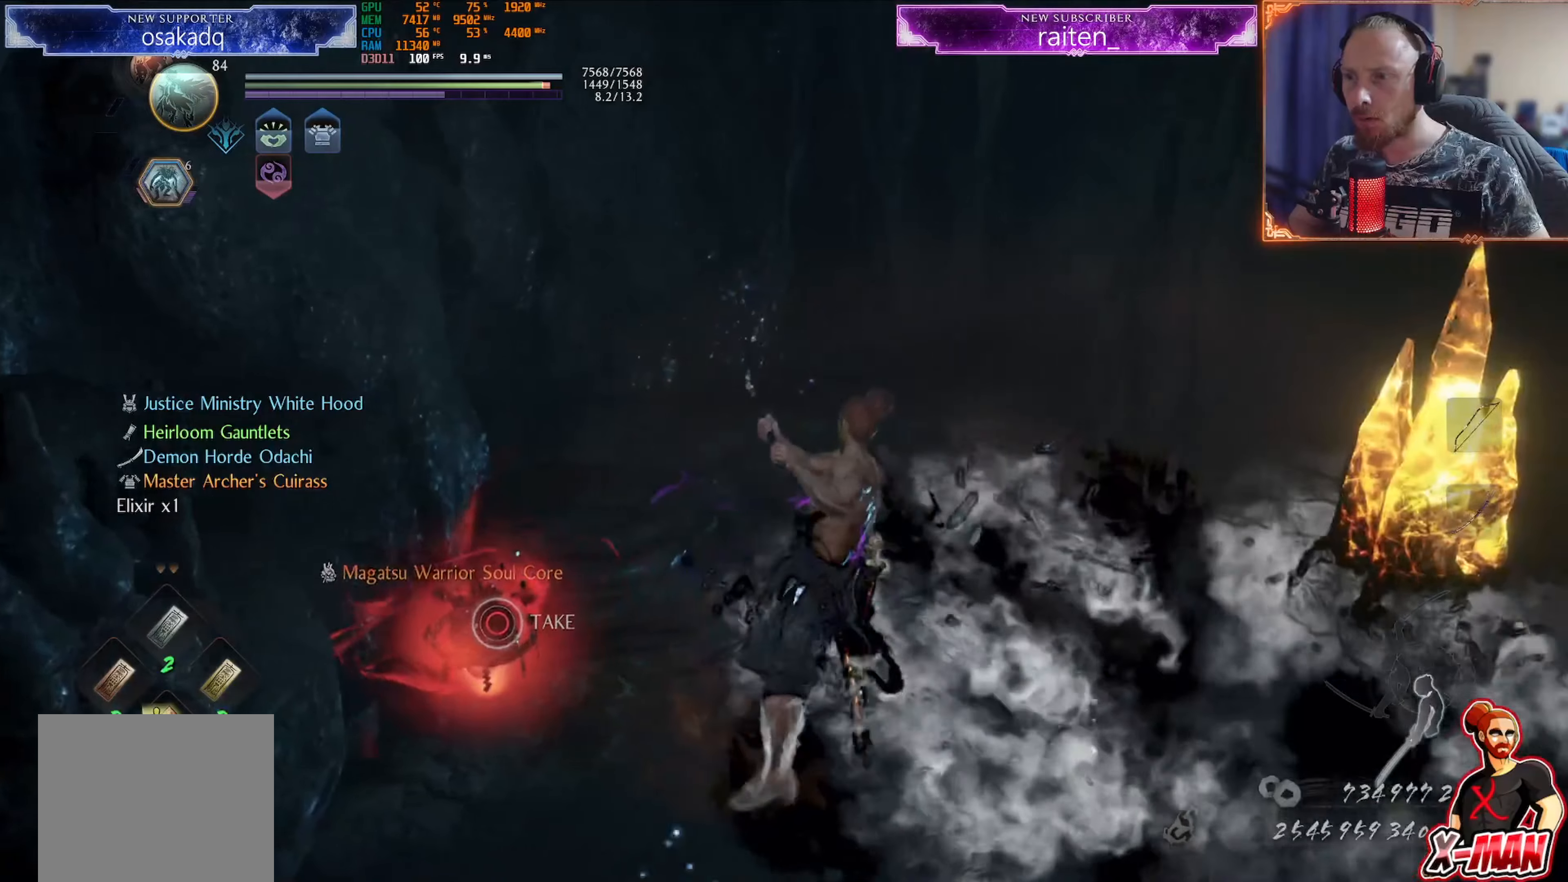
{"buttons": ["R1"], "left_stick": "left", "right_stick": "center", "events": [[16, "R1", "down"], [50, "SQUARE", "down"], [100, "left_stick", "down-left"], [150, "SQUARE", "up"], [167, "R1", "up"], [233, "right_stick", "up-left"], [400, "left_stick", "left"], [434, "right_stick", "center"], [450, "R1", "down"]]}
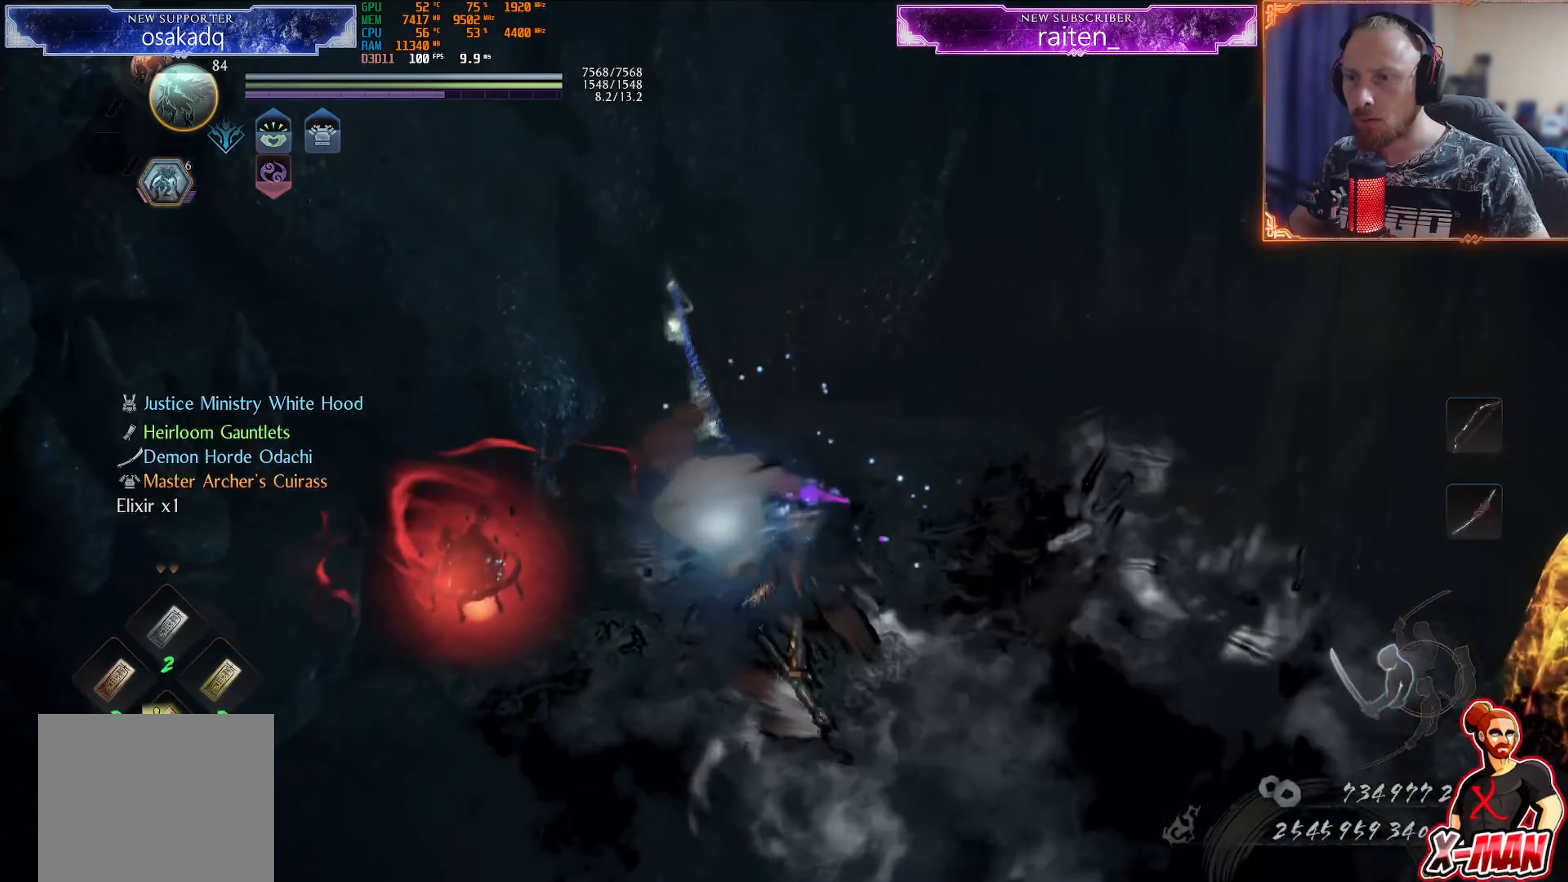
{"buttons": ["CIRCLE"], "left_stick": "center", "right_stick": "center"}
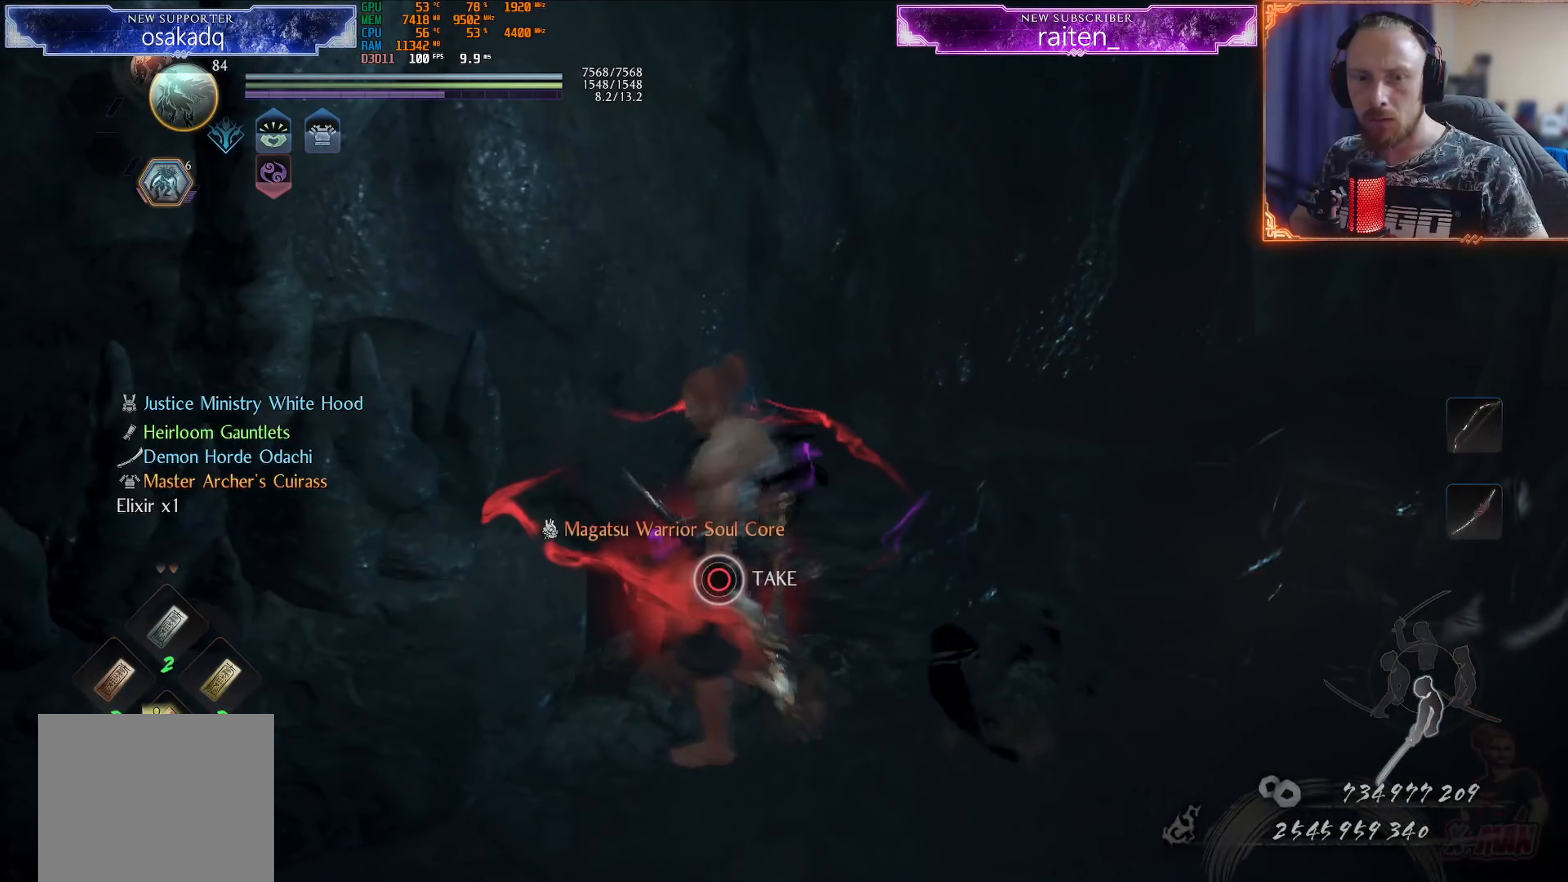
{"buttons": ["CIRCLE"], "left_stick": "center", "right_stick": "center", "events": []}
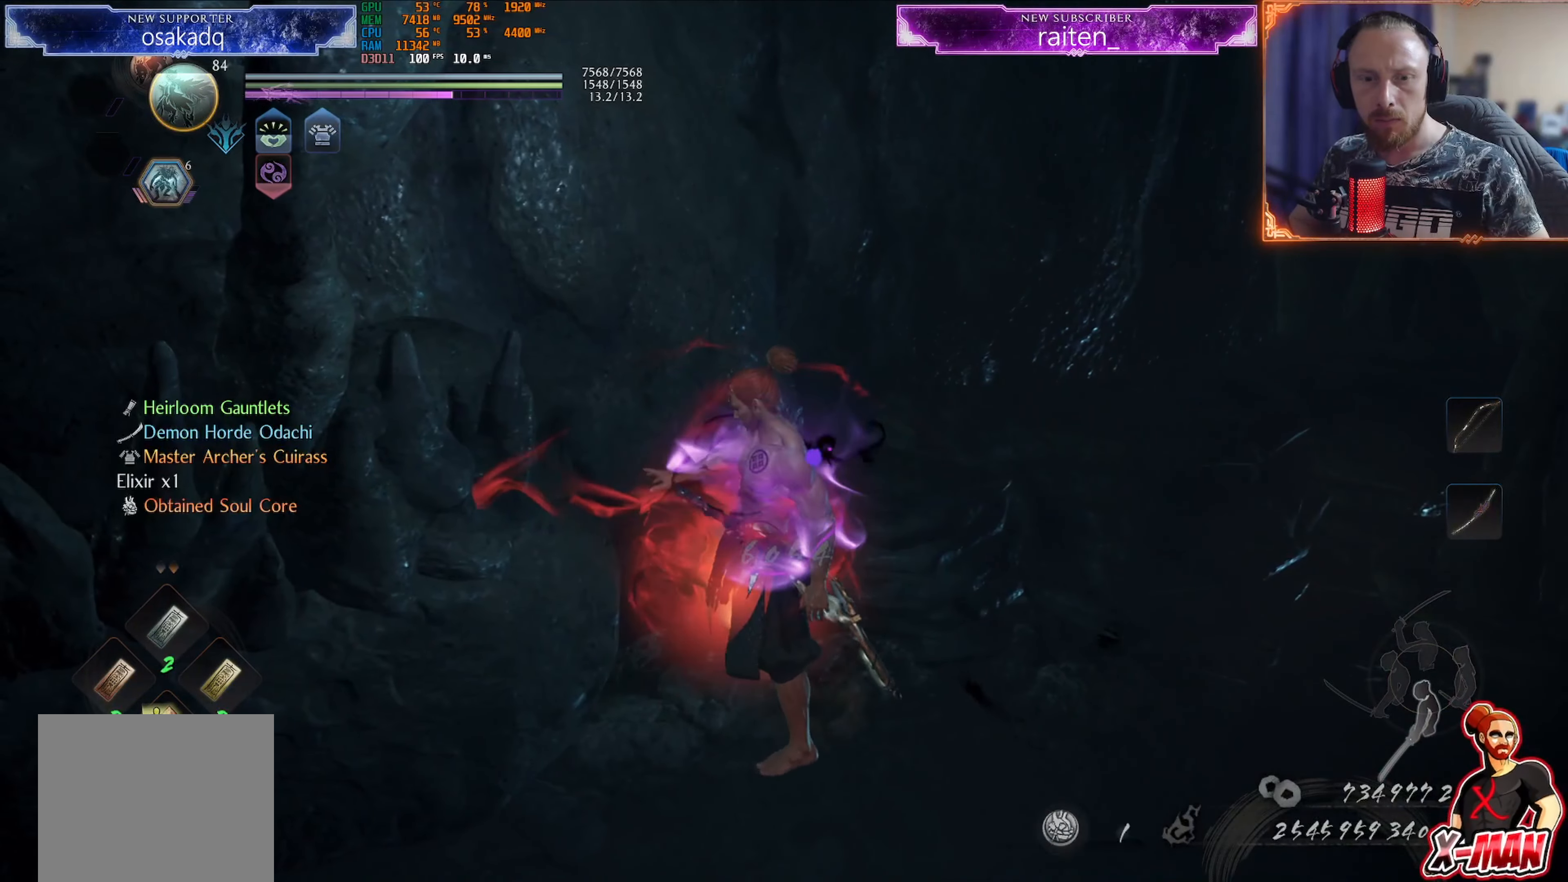
{"buttons": [], "left_stick": "down", "right_stick": "left", "events": [[233, "CIRCLE", "up"], [333, "left_stick", "down"], [367, "right_stick", "left"]]}
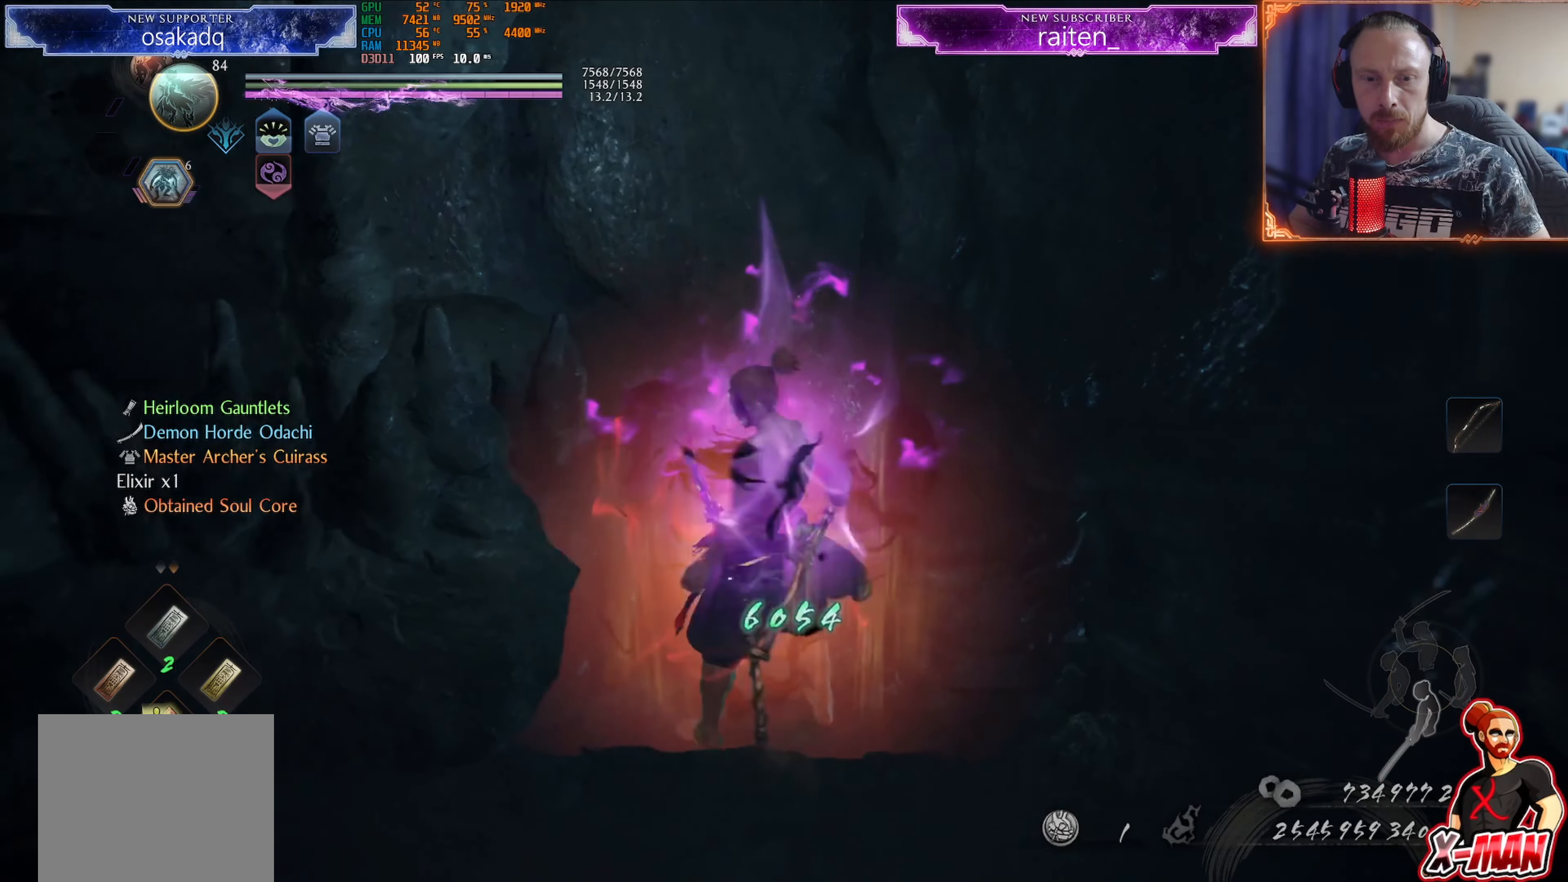
{"buttons": [], "left_stick": "up-left", "right_stick": "left", "events": [[117, "left_stick", "center"], [367, "left_stick", "up"], [417, "left_stick", "up-left"]]}
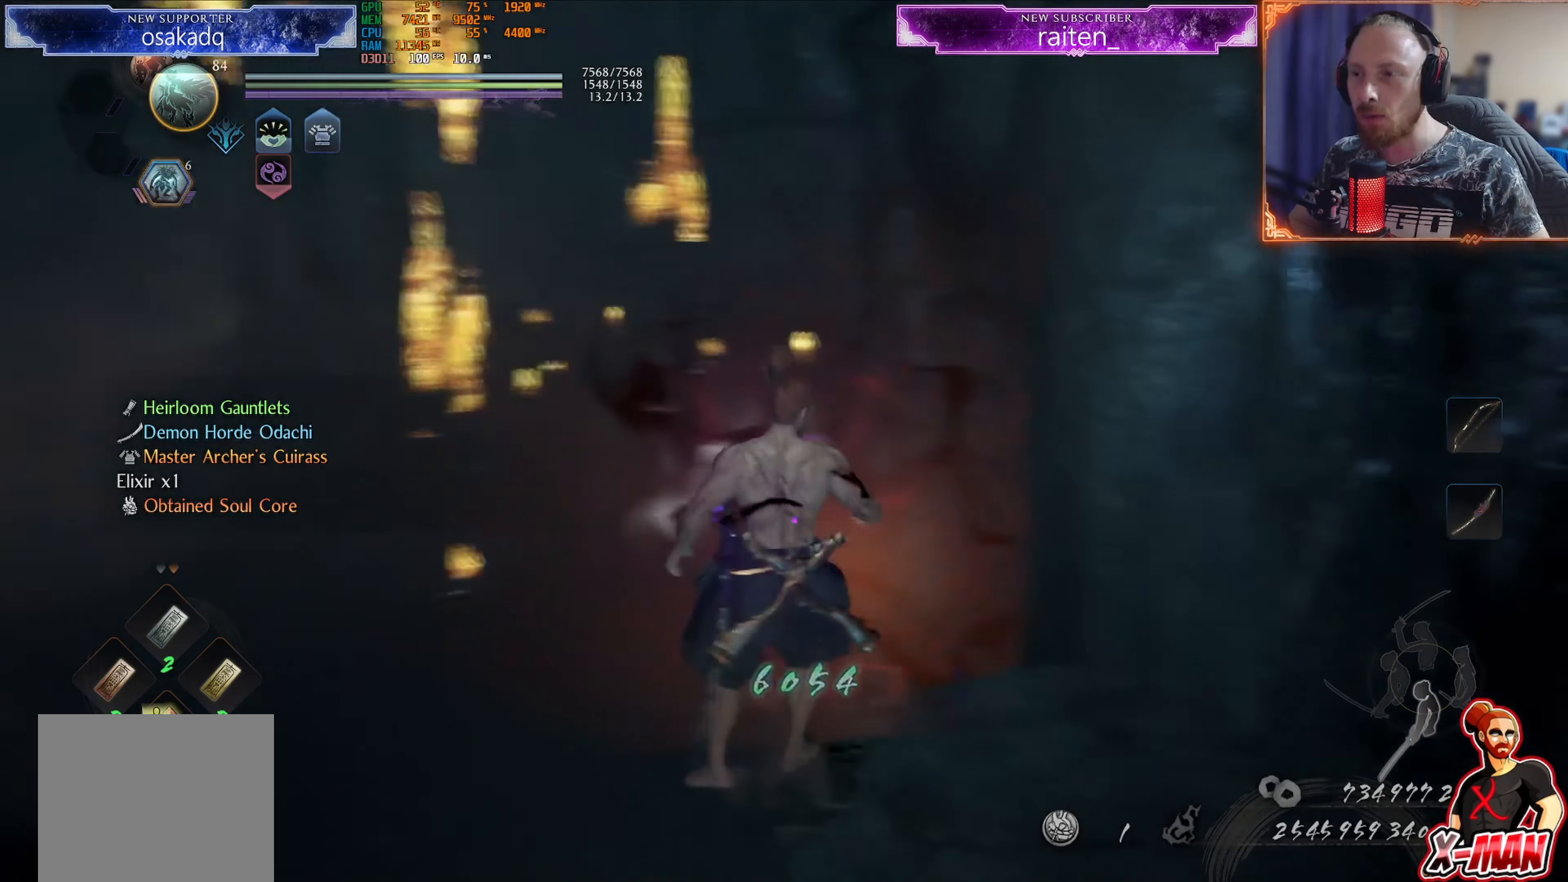
{"buttons": [], "left_stick": "up", "right_stick": "left"}
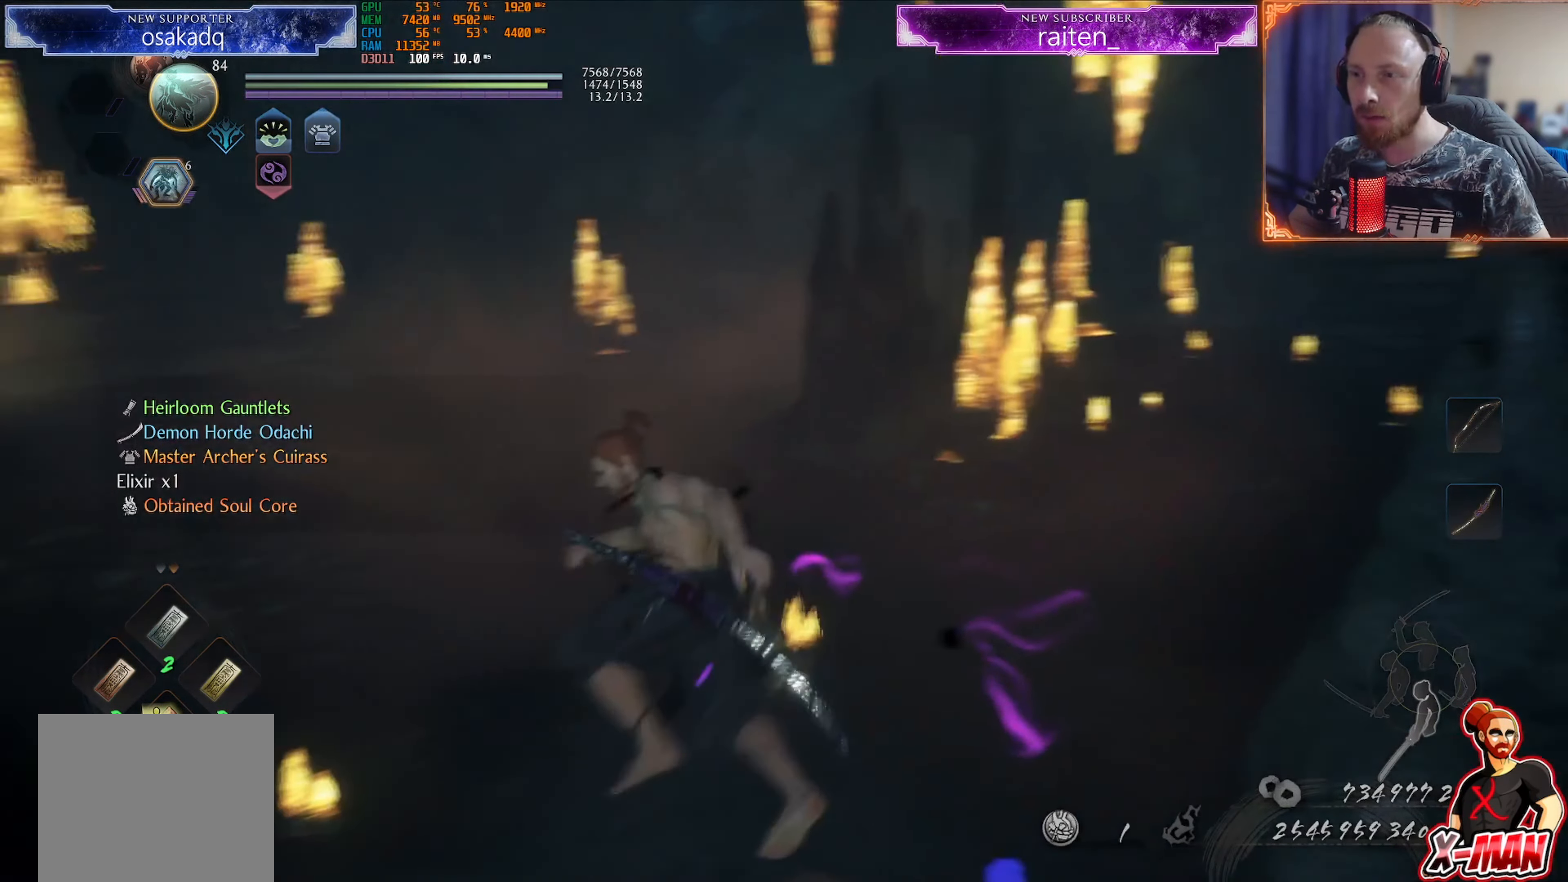
{"buttons": [], "left_stick": "up", "right_stick": "right", "events": [[100, "right_stick", "up-right"], [234, "left_stick", "up-left"], [234, "right_stick", "left"], [401, "left_stick", "up"], [451, "right_stick", "right"]]}
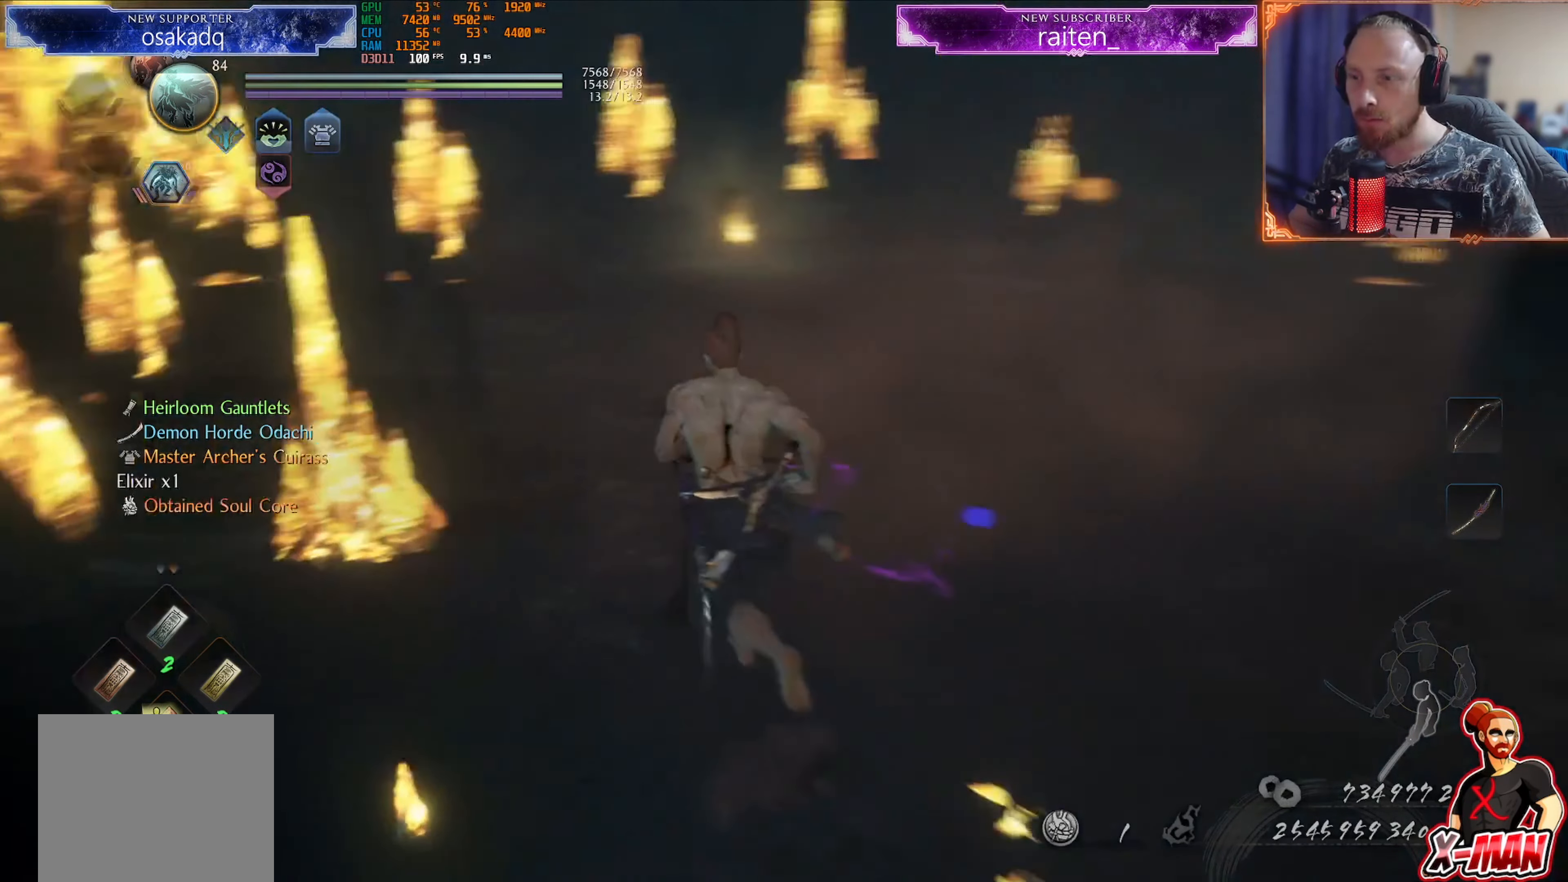
{"buttons": [], "left_stick": "center", "right_stick": "center"}
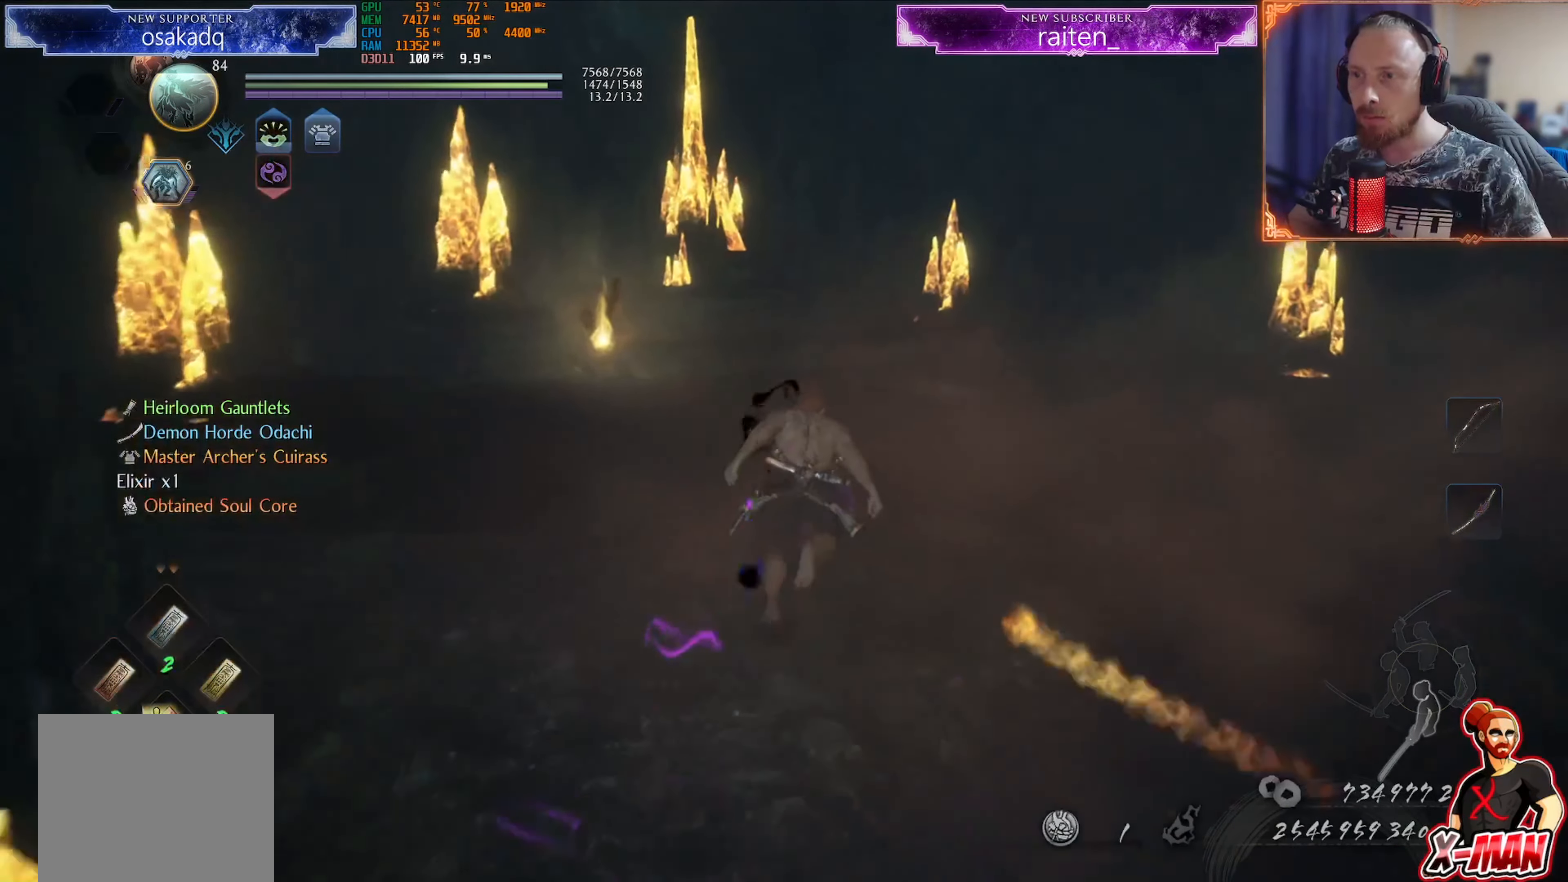
{"buttons": [], "left_stick": "up", "right_stick": "up-left", "events": [[234, "left_stick", "up"], [384, "right_stick", "up-left"]]}
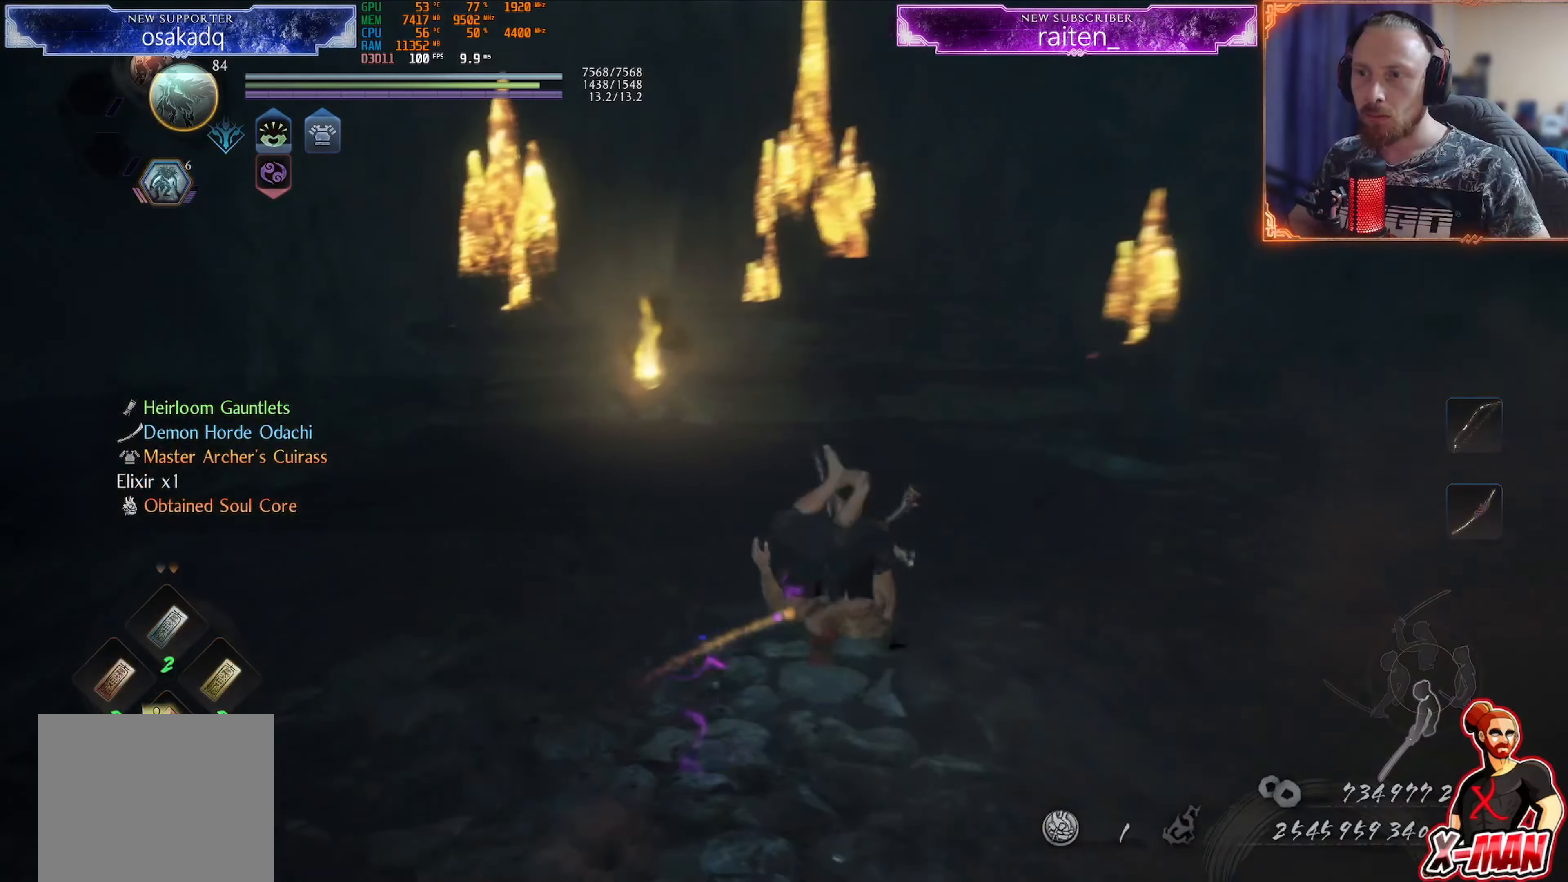
{"buttons": ["CROSS"], "left_stick": "up-left", "right_stick": "center"}
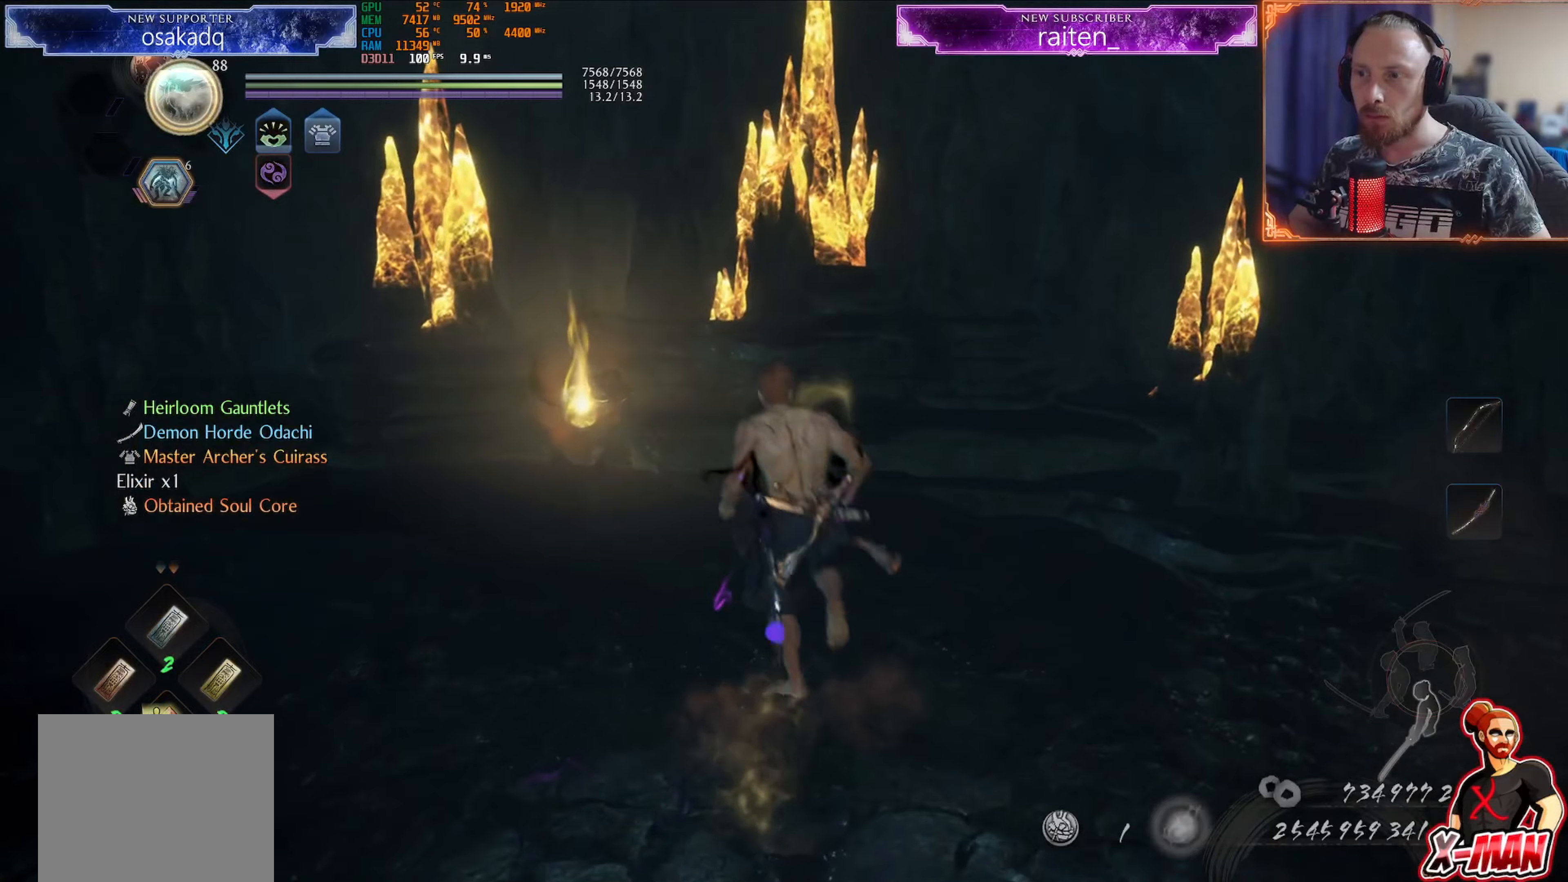
{"buttons": ["CIRCLE"], "left_stick": "up", "right_stick": "center", "events": [[434, "CROSS", "up"], [451, "left_stick", "up"], [501, "CIRCLE", "down"]]}
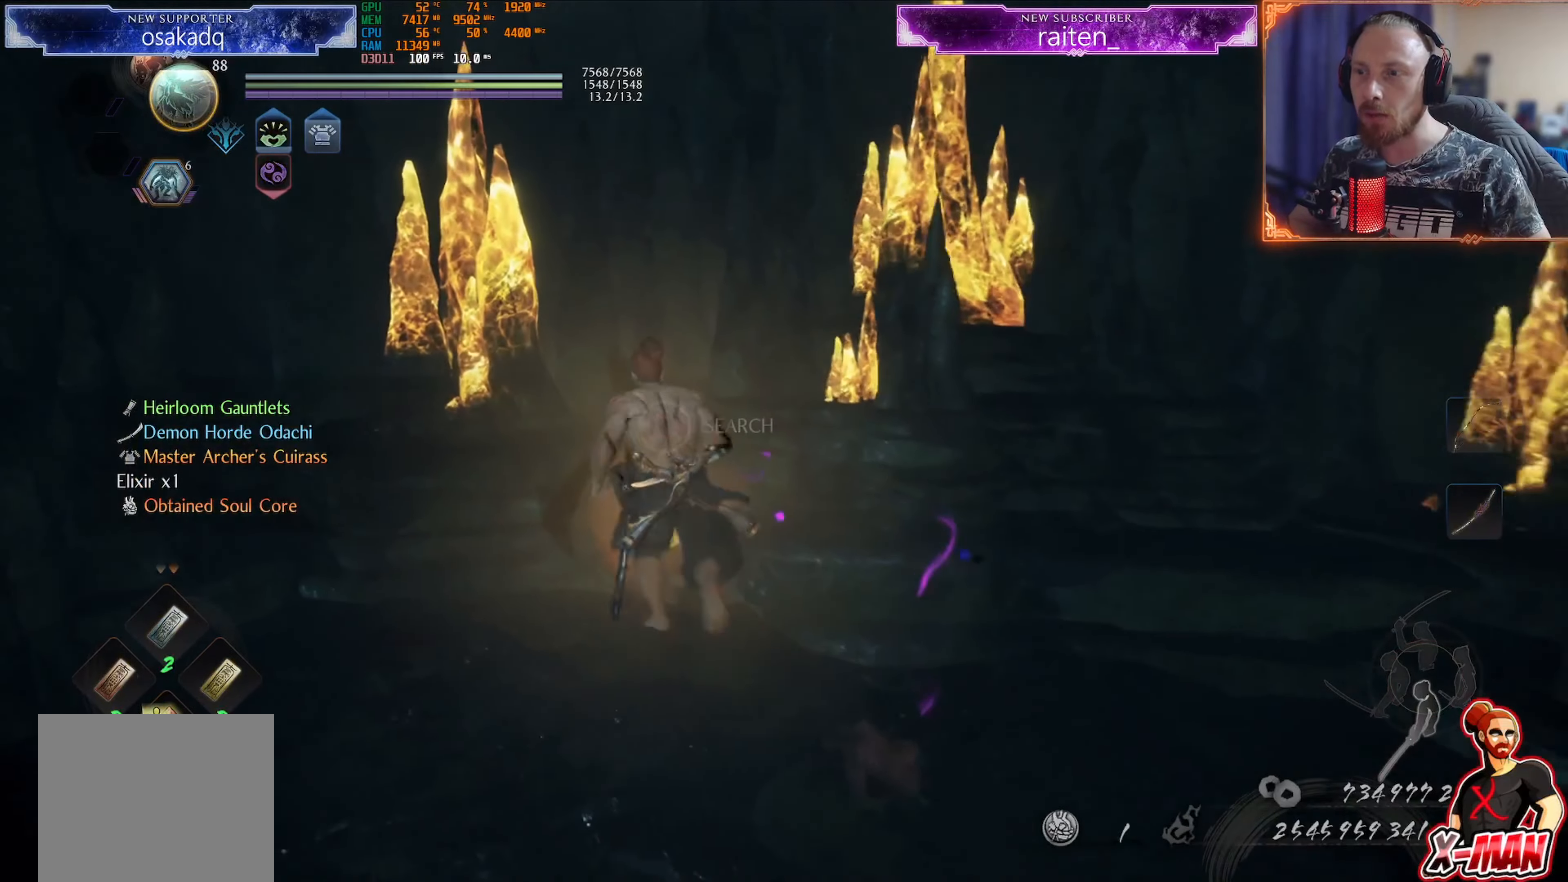
{"buttons": [], "left_stick": "center", "right_stick": "center", "events": [[133, "left_stick", "center"], [484, "CIRCLE", "up"]]}
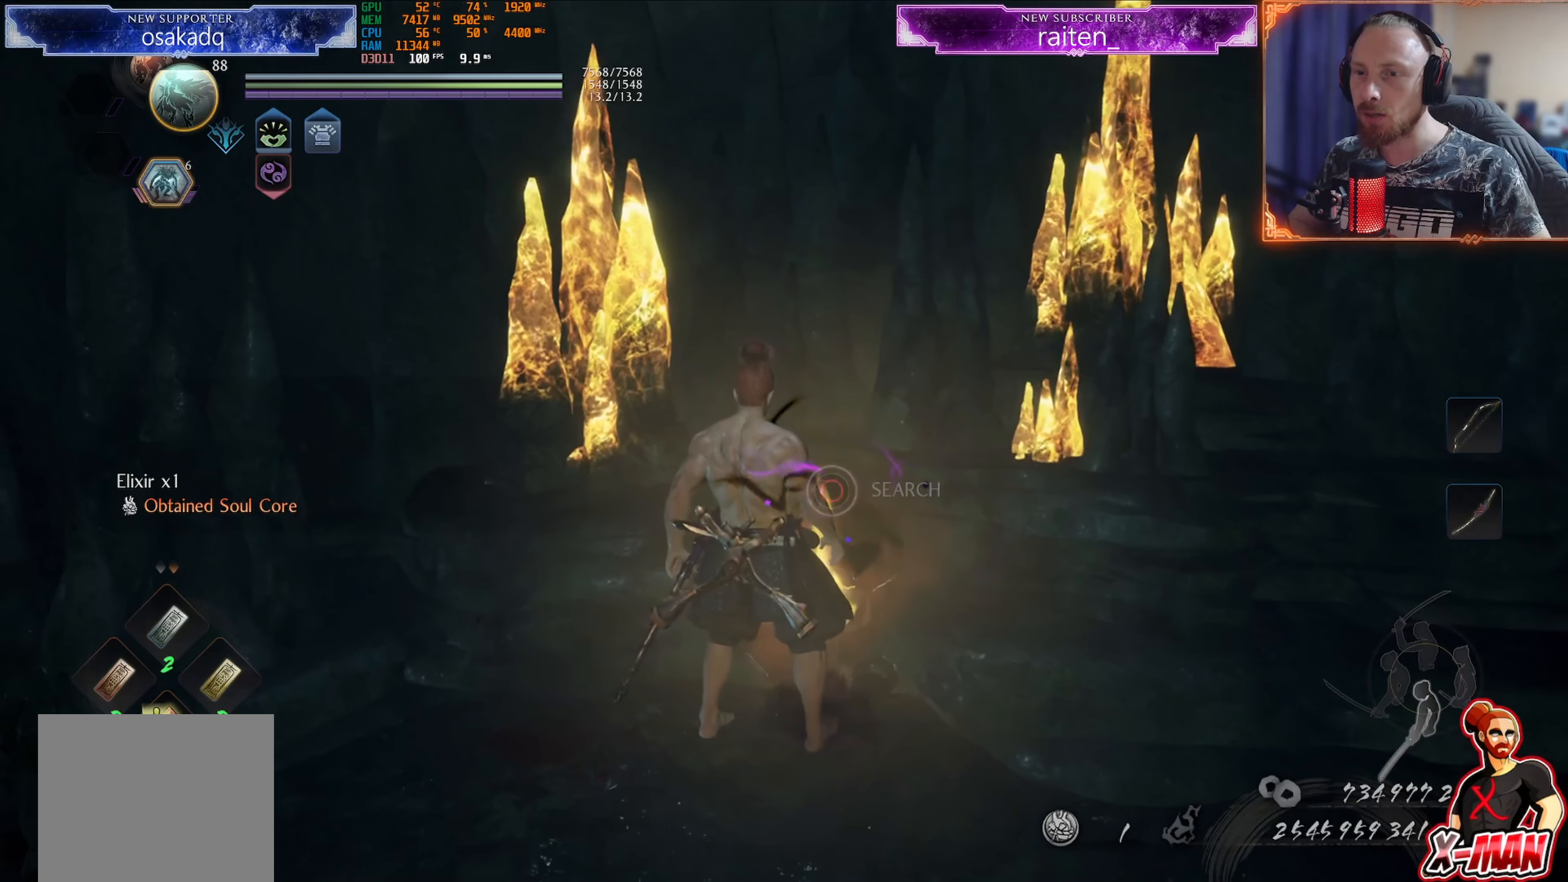
{"buttons": ["CIRCLE"], "left_stick": "center", "right_stick": "center", "events": [[117, "right_stick", "up-right"], [284, "right_stick", "center"], [384, "CIRCLE", "down"]]}
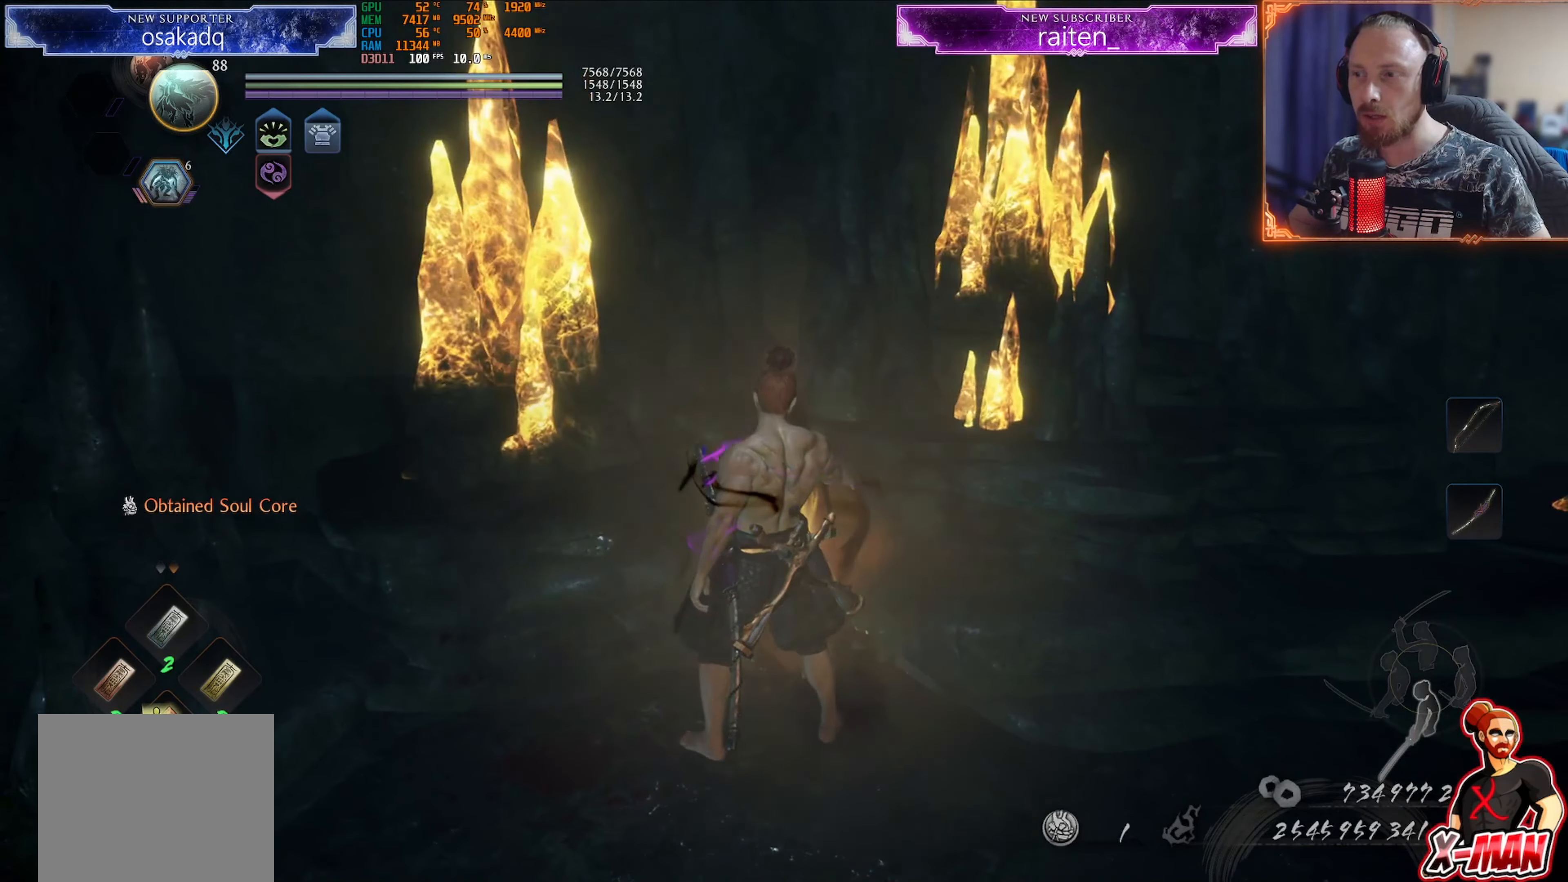
{"buttons": ["CIRCLE"], "left_stick": "up", "right_stick": "center", "events": [[17, "CIRCLE", "up"], [83, "CIRCLE", "down"], [183, "CIRCLE", "up"], [217, "left_stick", "up"], [267, "CIRCLE", "down"], [367, "CIRCLE", "up"], [450, "CIRCLE", "down"]]}
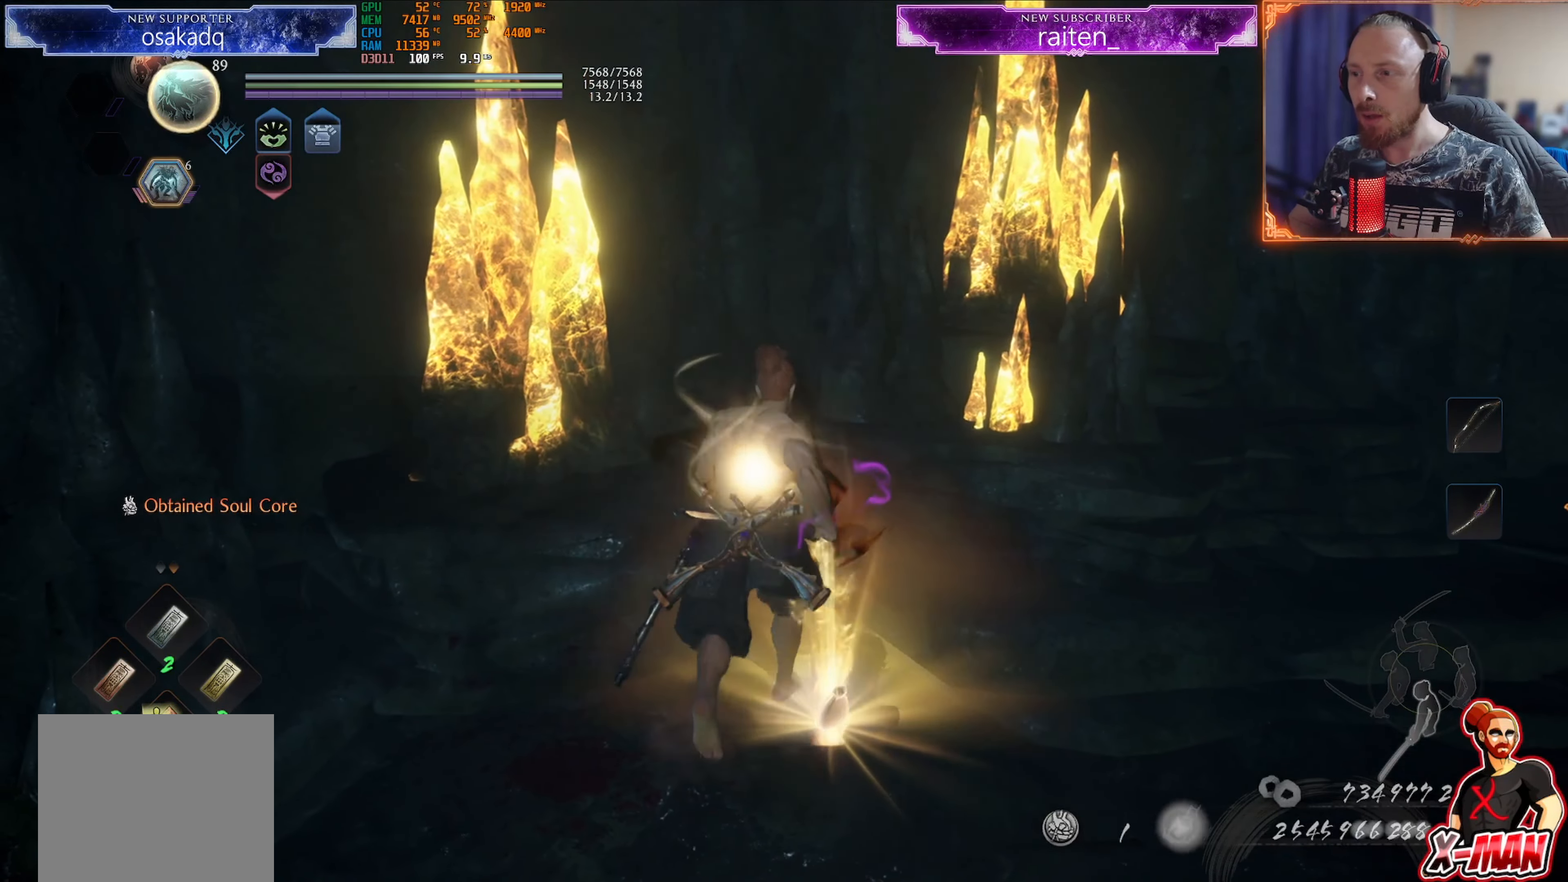
{"buttons": [], "left_stick": "down", "right_stick": "left", "events": [[17, "CIRCLE", "up"], [100, "CIRCLE", "down"], [151, "left_stick", "down-right"], [167, "CIRCLE", "up"], [234, "CIRCLE", "down"], [334, "CIRCLE", "up"], [351, "left_stick", "down"], [484, "right_stick", "left"]]}